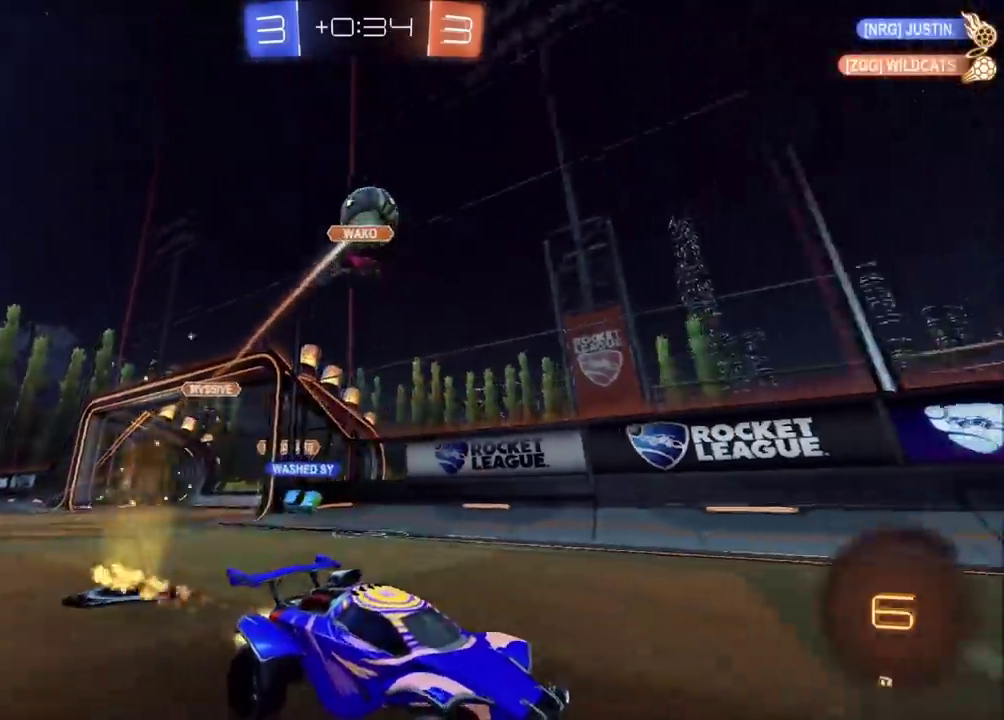
Gameplay with a controller (PlayStation layout); each line is a JSON object with the inputs held at the frame after it. "events" lists button and stick changes between this image and that frame as [ms after this image, input, new state], when the widget could be followed in between. Not read: L1 L3 R1 R3 right_stick.
{"buttons": ["R2"], "left_stick": "up-right", "events": [[17, "left_stick", "left"], [83, "left_stick", "center"], [217, "CIRCLE", "up"], [217, "left_stick", "right"], [417, "left_stick", "up-right"]]}
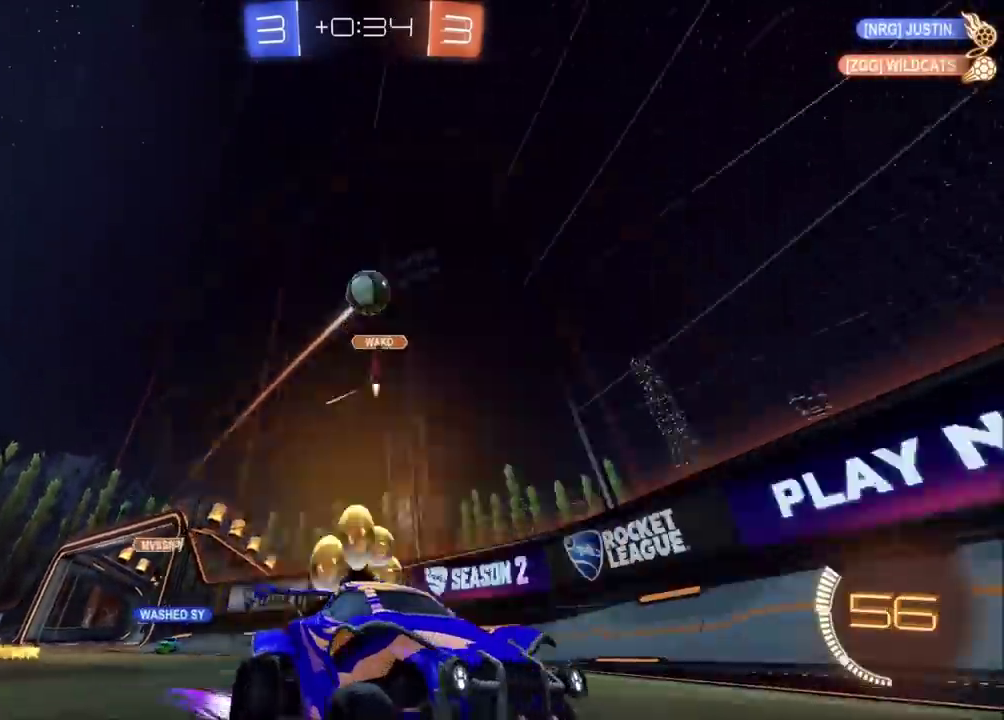
{"buttons": ["L2"], "left_stick": "left", "events": [[83, "left_stick", "right"], [167, "left_stick", "center"], [433, "left_stick", "left"], [450, "R2", "up"], [500, "L2", "down"]]}
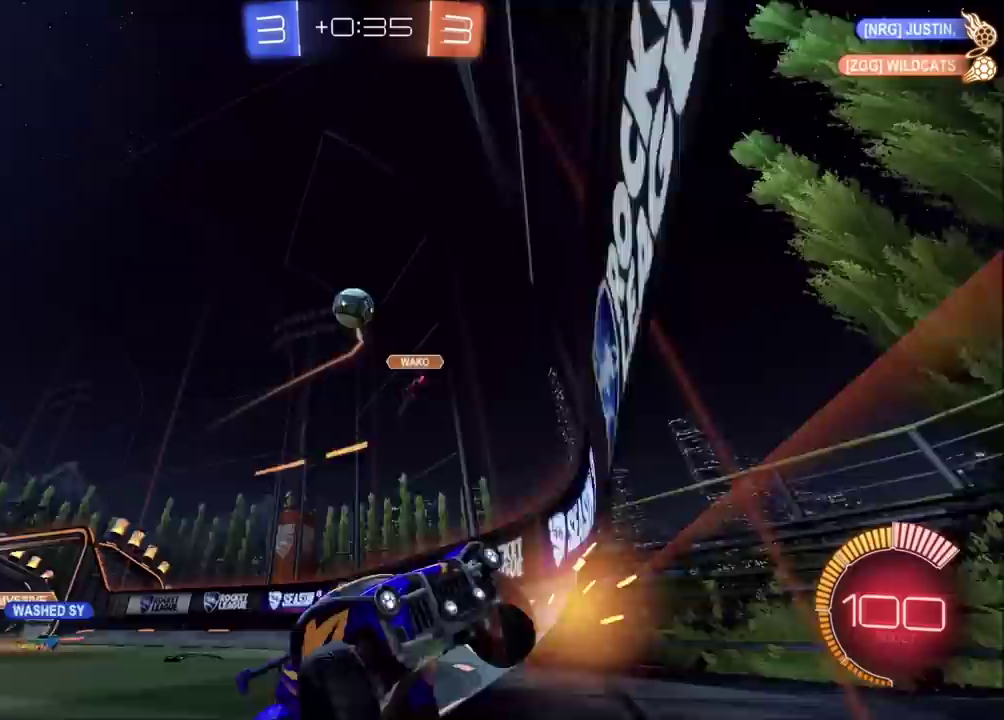
{"buttons": ["R2"], "left_stick": "left", "events": [[33, "left_stick", "up-left"], [117, "R2", "down"], [150, "CIRCLE", "down"], [150, "L2", "up"], [200, "left_stick", "left"], [300, "CROSS", "down"], [417, "CROSS", "up"], [433, "CIRCLE", "up"]]}
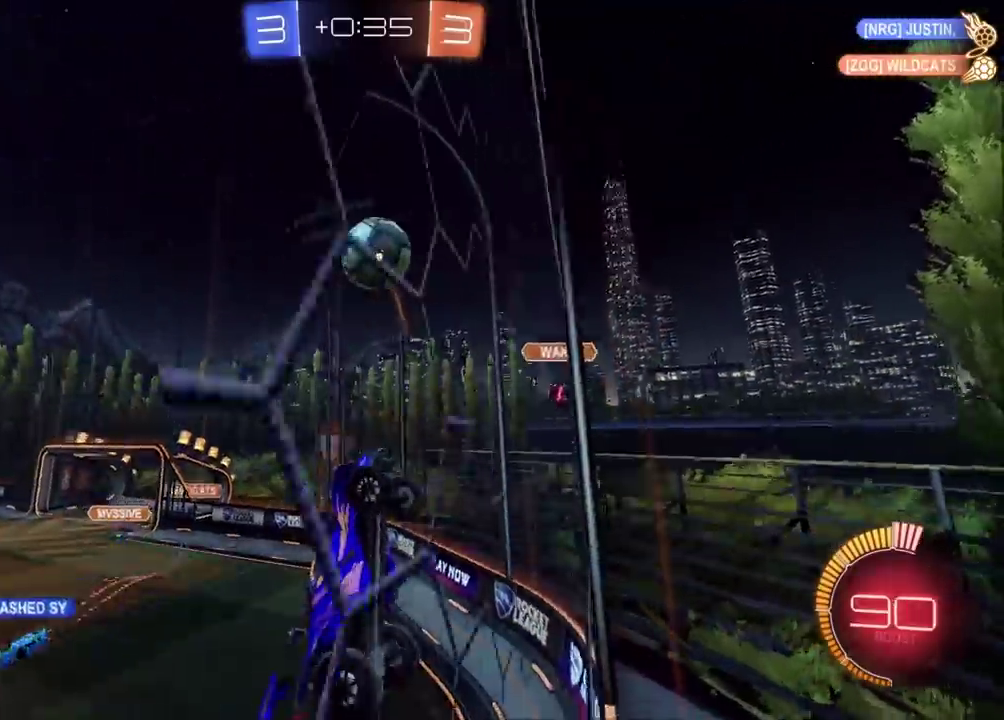
{"buttons": ["CIRCLE", "R2"], "left_stick": "down-right", "events": [[50, "left_stick", "up-left"], [117, "CIRCLE", "down"], [133, "CROSS", "down"], [200, "left_stick", "down-right"], [250, "left_stick", "down"], [283, "CROSS", "up"], [467, "left_stick", "down-right"]]}
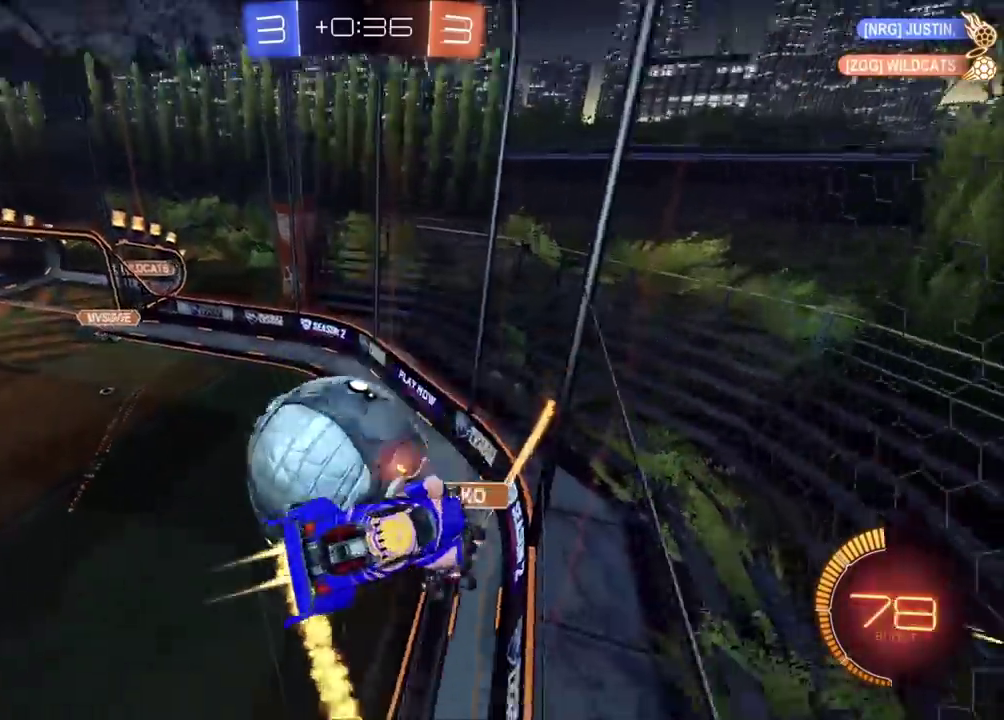
{"buttons": ["R2"], "left_stick": "down", "events": [[250, "CIRCLE", "up"], [283, "left_stick", "down"], [433, "R2", "up"], [500, "R2", "down"]]}
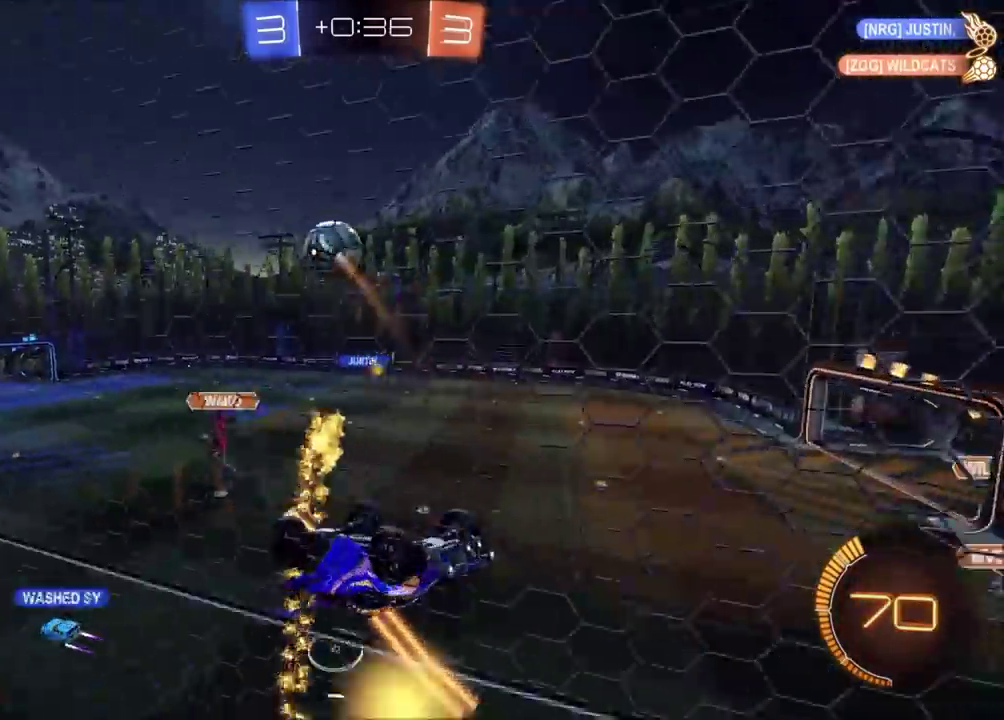
{"buttons": ["R2"], "left_stick": "left", "events": [[167, "left_stick", "down-left"], [317, "left_stick", "center"], [450, "left_stick", "left"]]}
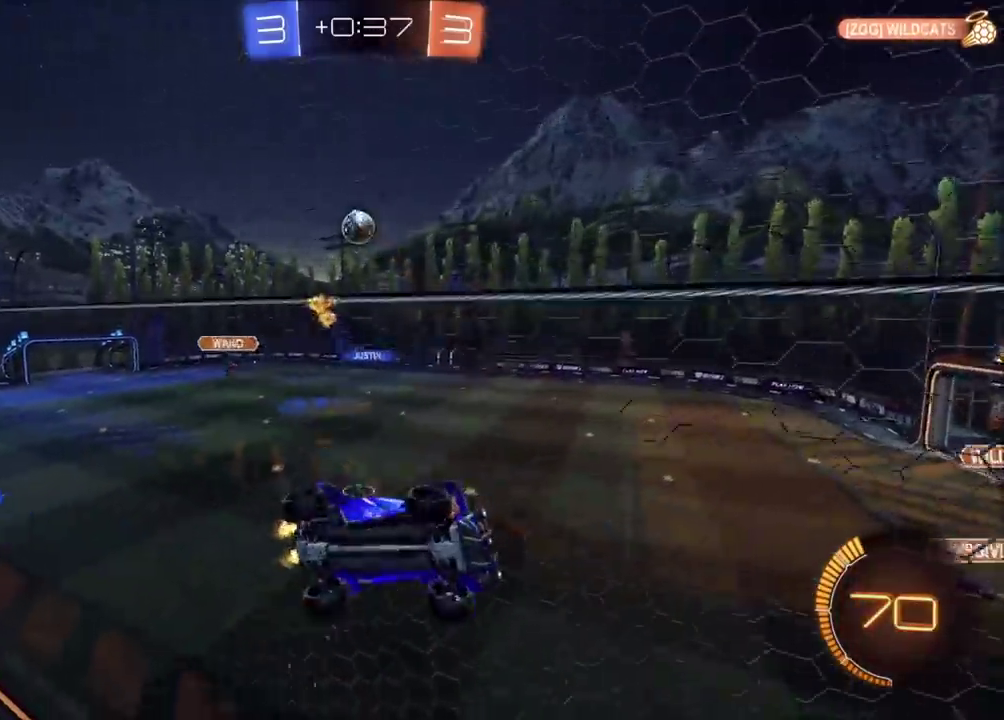
{"buttons": ["R2"], "left_stick": "center", "events": [[50, "left_stick", "center"]]}
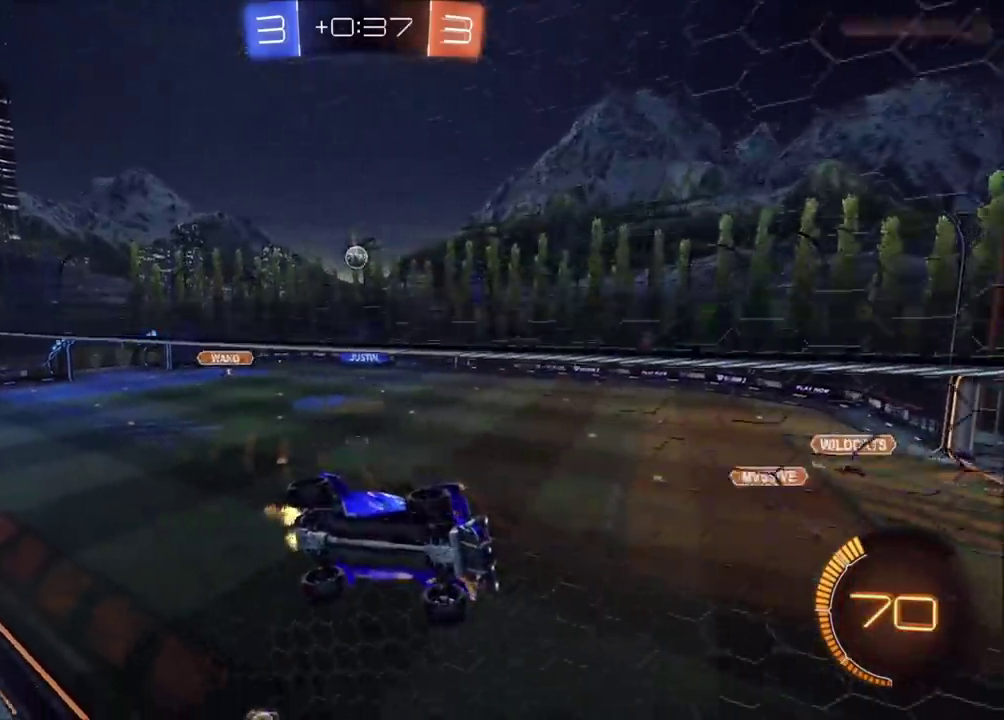
{"buttons": ["R2"], "left_stick": "left", "events": [[483, "left_stick", "left"]]}
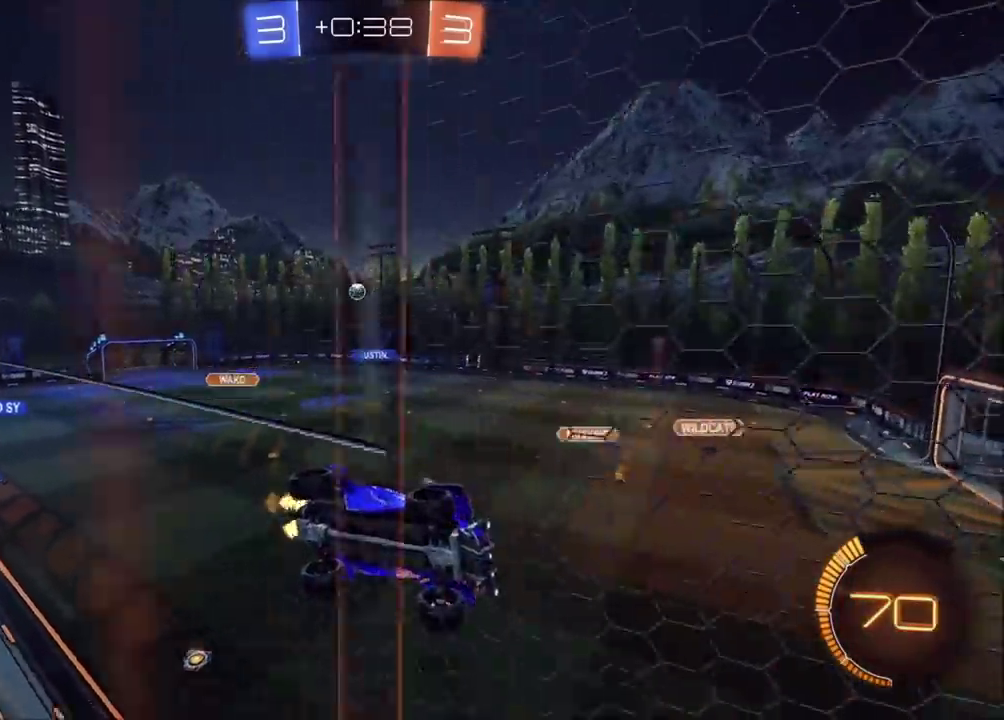
{"buttons": ["R2"], "left_stick": "up-left", "events": [[483, "left_stick", "up-left"]]}
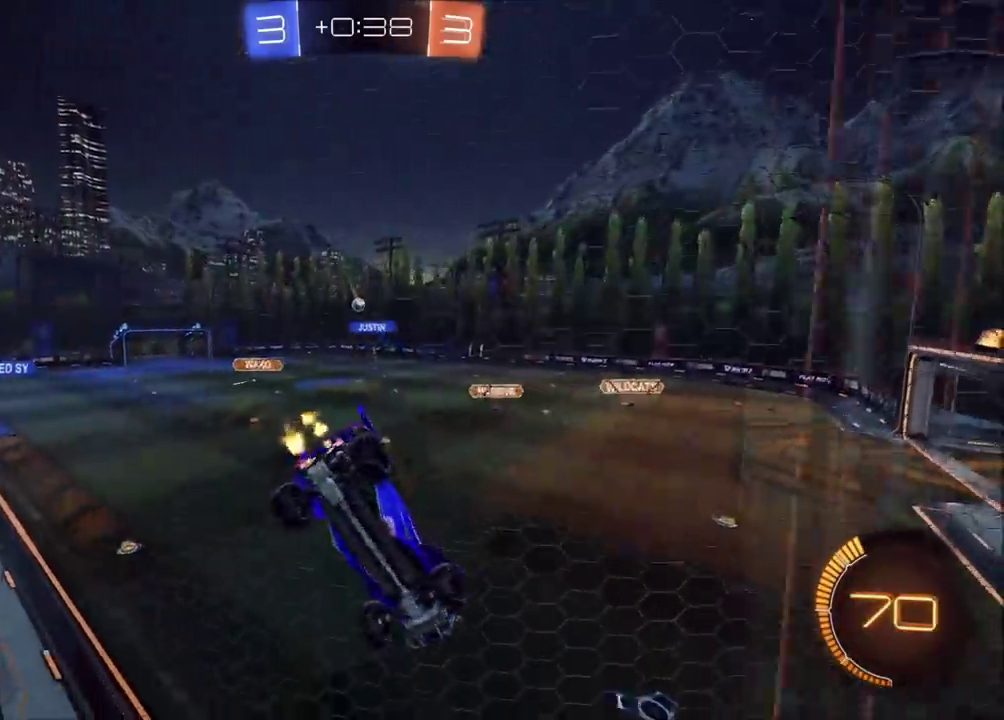
{"buttons": ["R2"], "left_stick": "left", "events": [[67, "left_stick", "center"], [217, "left_stick", "left"], [333, "left_stick", "center"], [467, "left_stick", "left"]]}
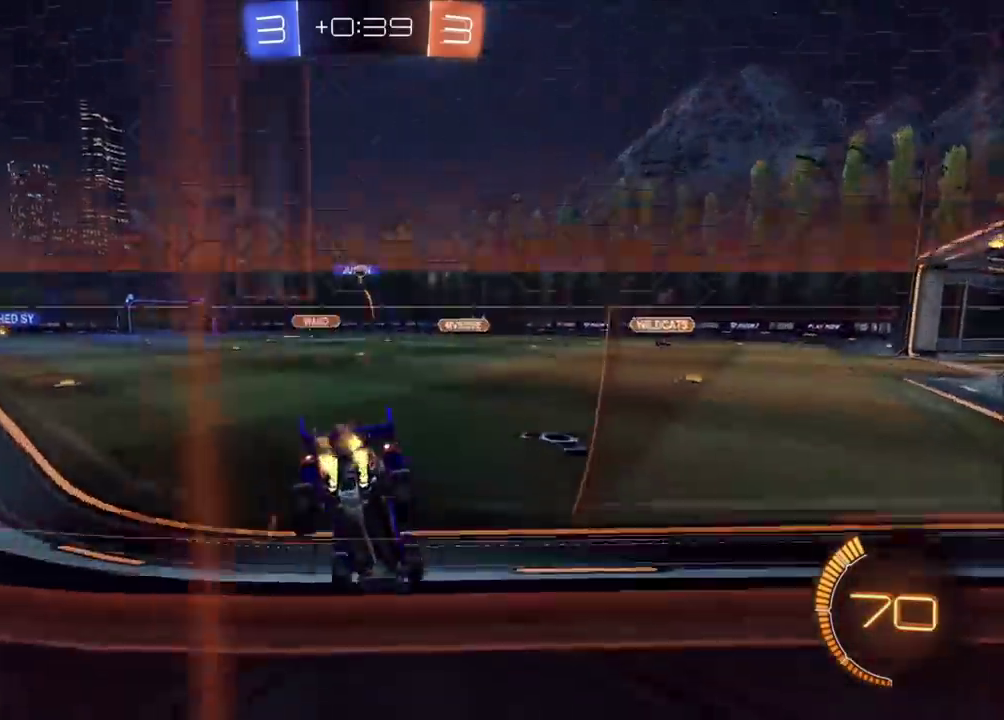
{"buttons": ["CROSS", "L2"], "left_stick": "down", "events": [[33, "left_stick", "center"], [67, "R2", "up"], [100, "L2", "down"], [167, "left_stick", "left"], [250, "left_stick", "center"], [383, "left_stick", "down-right"], [483, "CROSS", "down"], [483, "left_stick", "down"]]}
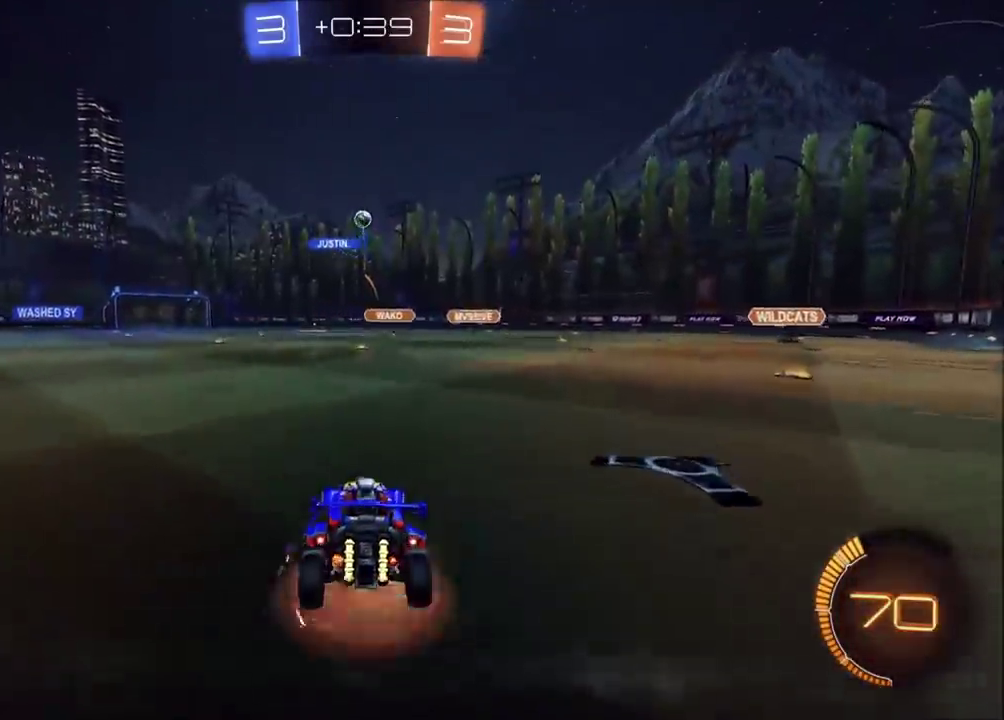
{"buttons": ["CROSS", "CIRCLE", "SQUARE", "R2"], "left_stick": "up-right", "events": [[67, "L2", "up"], [83, "CIRCLE", "down"], [150, "R2", "down"], [167, "left_stick", "center"], [217, "SQUARE", "down"], [267, "left_stick", "down-left"], [350, "left_stick", "center"], [467, "left_stick", "up-right"]]}
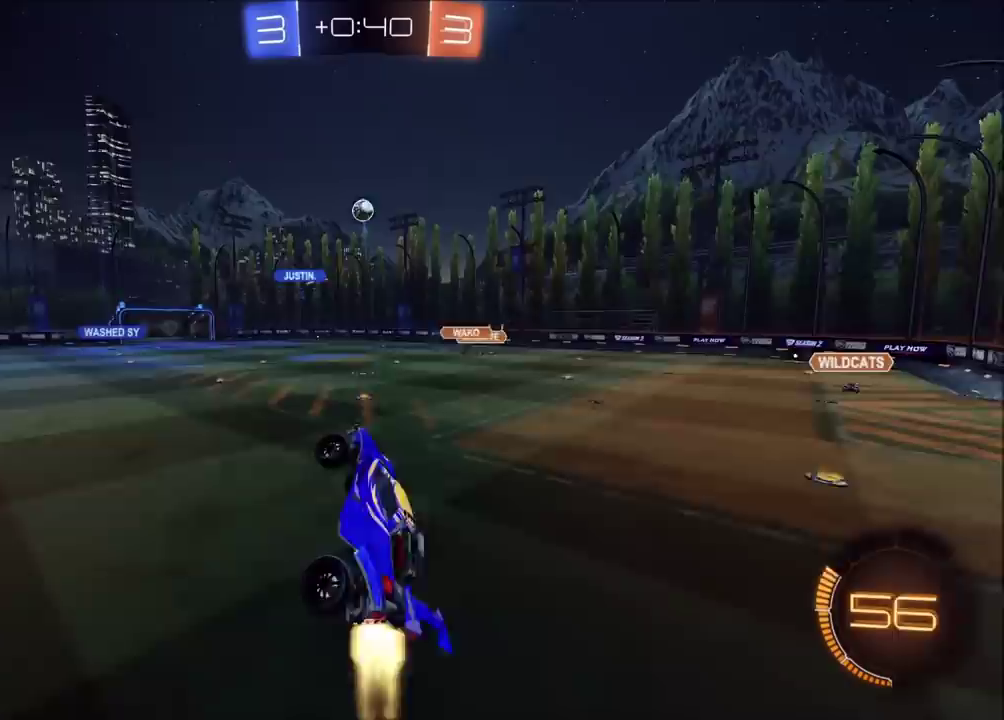
{"buttons": ["CROSS", "CIRCLE", "SQUARE", "R2"], "left_stick": "up-left", "events": [[133, "left_stick", "right"], [333, "left_stick", "up-left"]]}
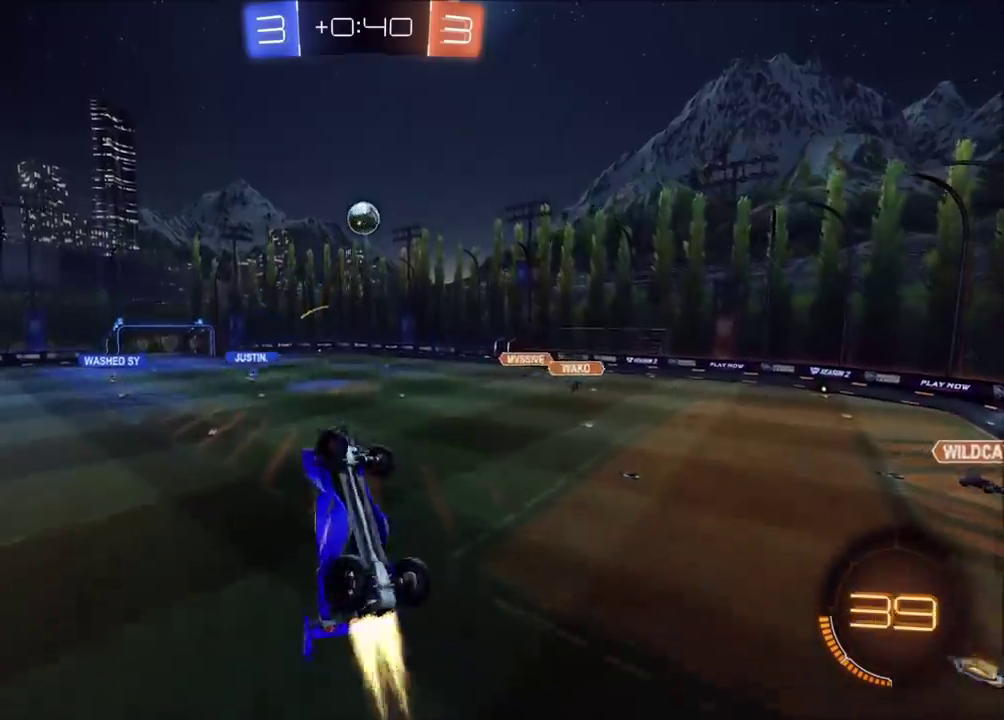
{"buttons": [], "left_stick": "left", "events": [[133, "left_stick", "up-right"], [150, "SQUARE", "up"], [183, "CROSS", "up"], [217, "CIRCLE", "up"], [317, "CIRCLE", "down"], [333, "left_stick", "down-right"], [400, "left_stick", "down-left"], [417, "CIRCLE", "up"], [417, "R2", "up"], [483, "left_stick", "left"]]}
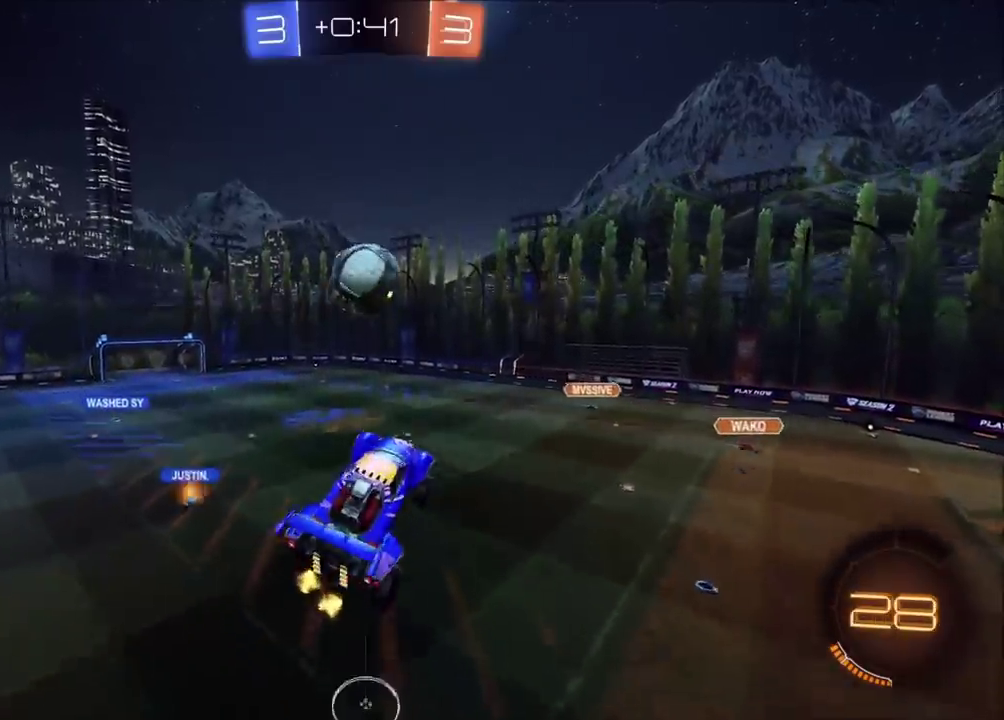
{"buttons": [], "left_stick": "up-right", "events": [[17, "left_stick", "up-left"], [83, "left_stick", "up"], [200, "left_stick", "center"], [250, "left_stick", "up-left"], [333, "left_stick", "up-right"]]}
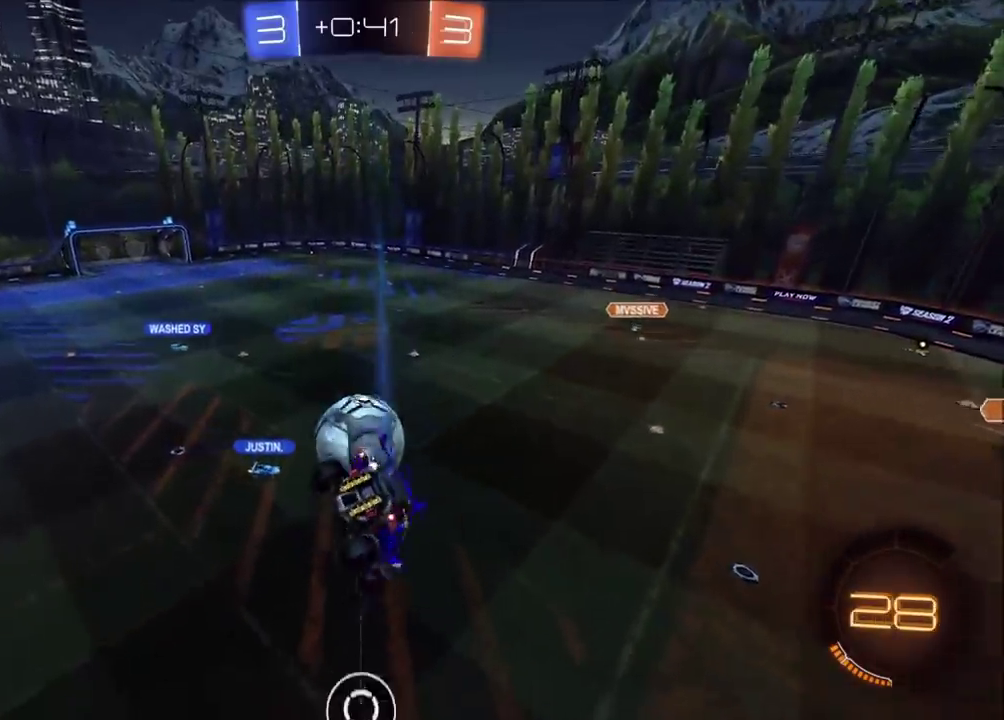
{"buttons": ["CIRCLE", "R2"], "left_stick": "right", "events": [[267, "R2", "down"], [317, "CIRCLE", "down"], [333, "left_stick", "right"]]}
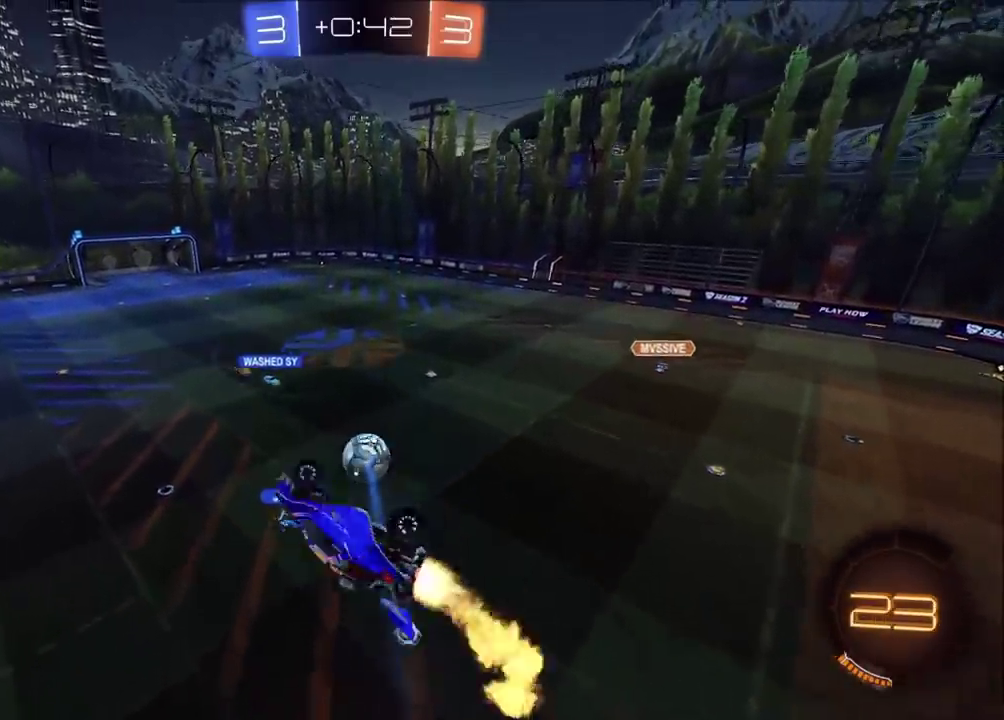
{"buttons": [], "left_stick": "center", "events": [[67, "left_stick", "up-right"], [183, "left_stick", "center"], [233, "CIRCLE", "up"], [300, "R2", "up"]]}
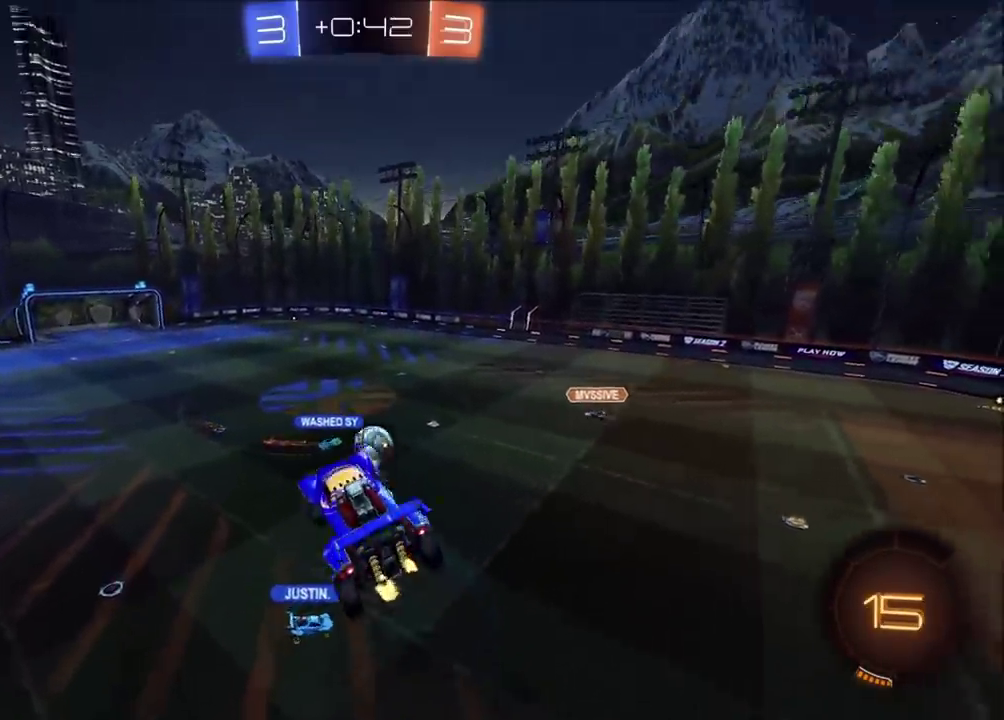
{"buttons": ["R2"], "left_stick": "center", "events": [[133, "R2", "down"], [283, "left_stick", "down-left"], [367, "left_stick", "center"]]}
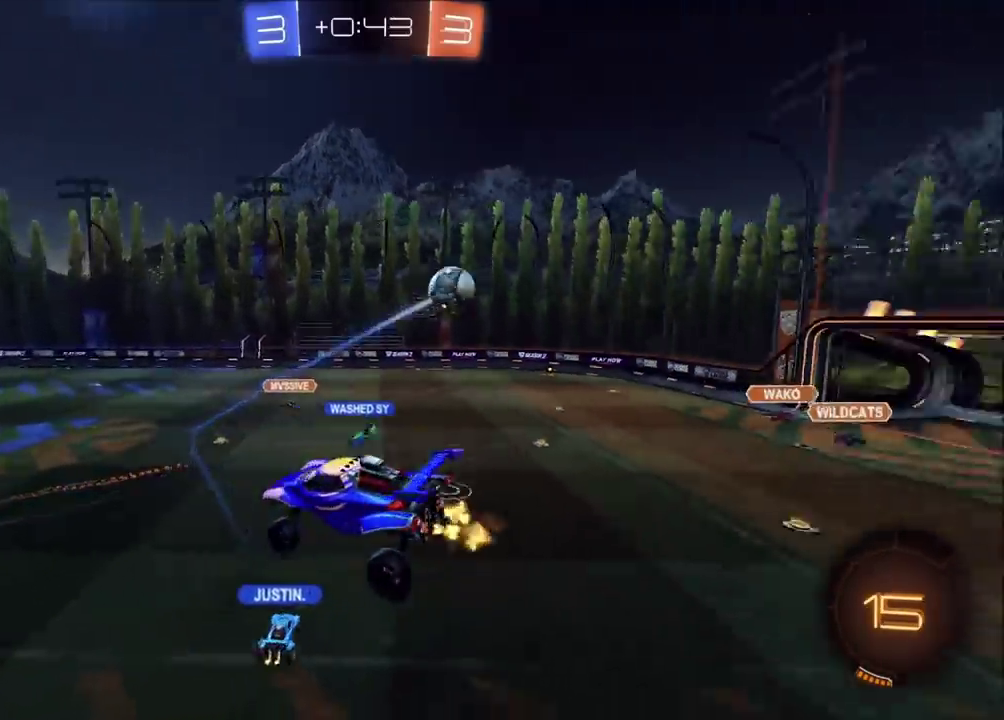
{"buttons": ["R2"], "left_stick": "center", "events": [[67, "left_stick", "left"], [150, "R2", "up"], [150, "left_stick", "center"], [350, "R2", "down"], [350, "left_stick", "left"], [483, "left_stick", "center"]]}
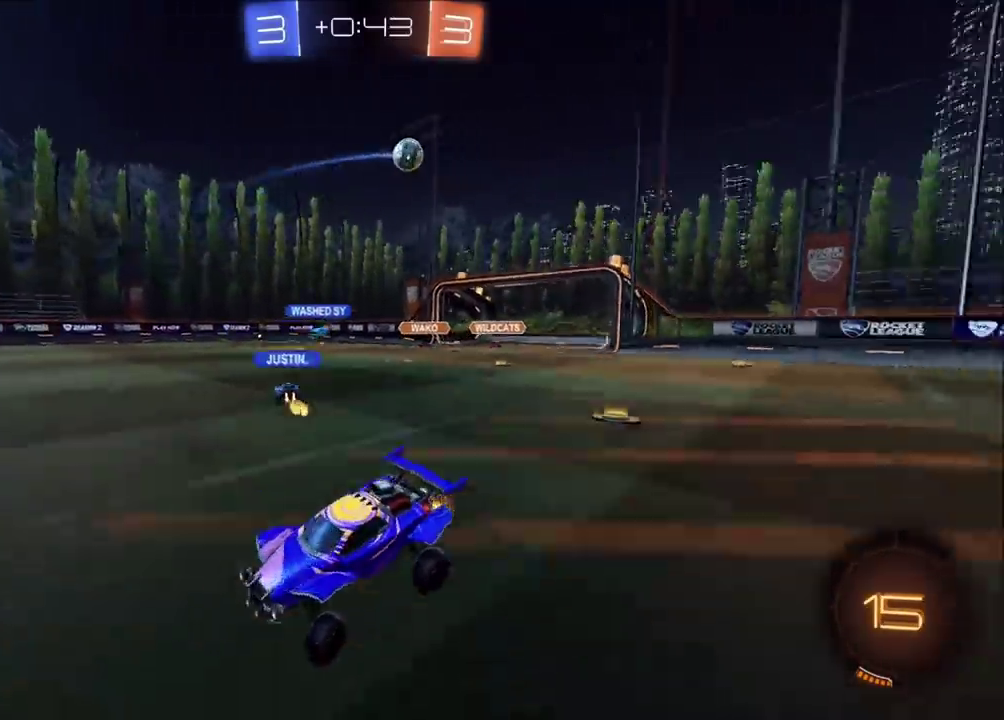
{"buttons": ["CIRCLE", "R2"], "left_stick": "center", "events": [[33, "left_stick", "left"], [150, "CIRCLE", "down"], [400, "left_stick", "center"]]}
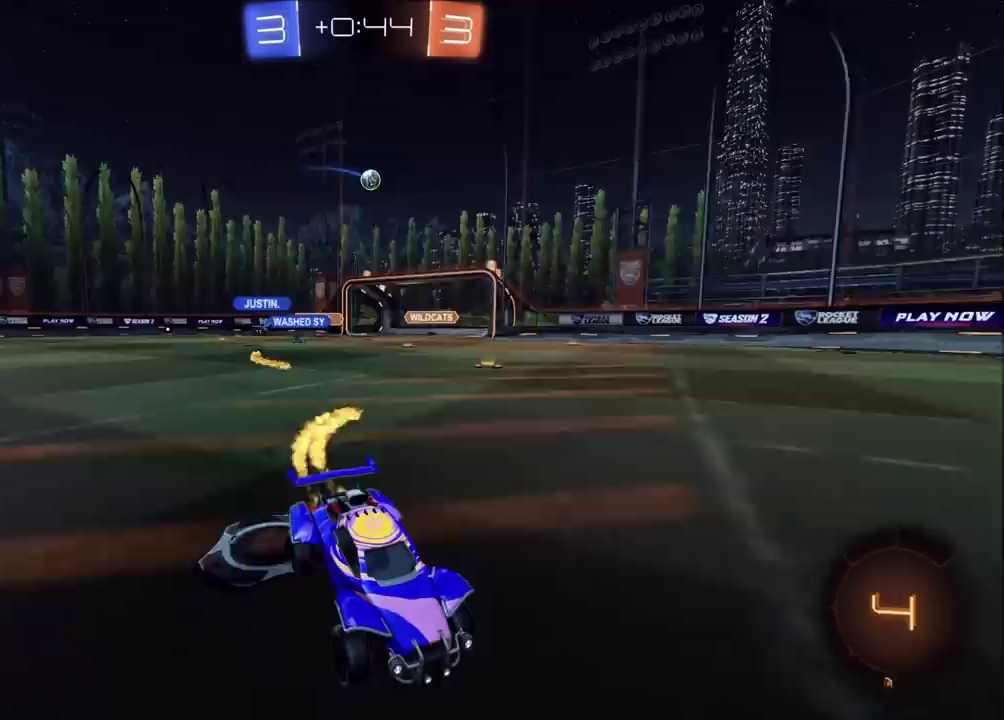
{"buttons": ["R2"], "left_stick": "center", "events": [[217, "left_stick", "up-left"], [283, "left_stick", "left"], [383, "left_stick", "center"], [450, "CIRCLE", "up"]]}